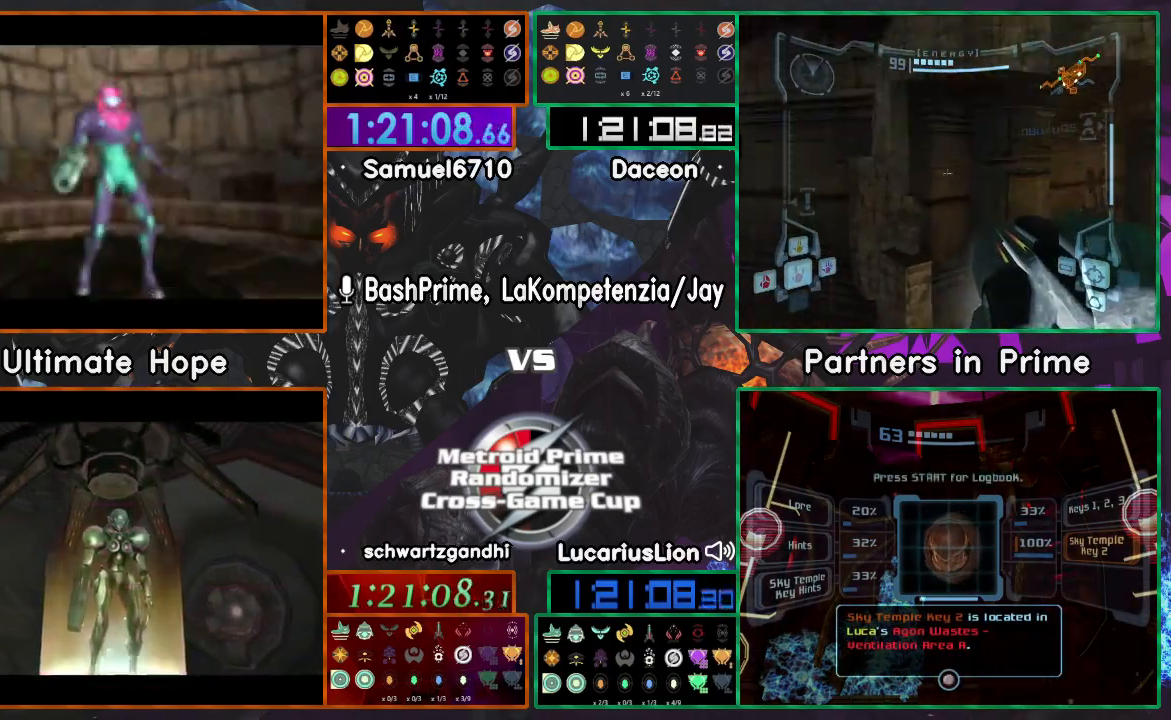
Gameplay with a controller (Nintendo layout); each line is a JSON object with the inputs held at the frame after it. "events" lists button and stick changes between this image and that frame as [ms after this image, input, new state], when the widget could be followed in between. Not read: B L3 R3 Y.
{"buttons": ["START"], "left_stick": "center", "right_stick": "center", "events": [[333, "START", "down"], [383, "START", "up"], [433, "START", "down"]]}
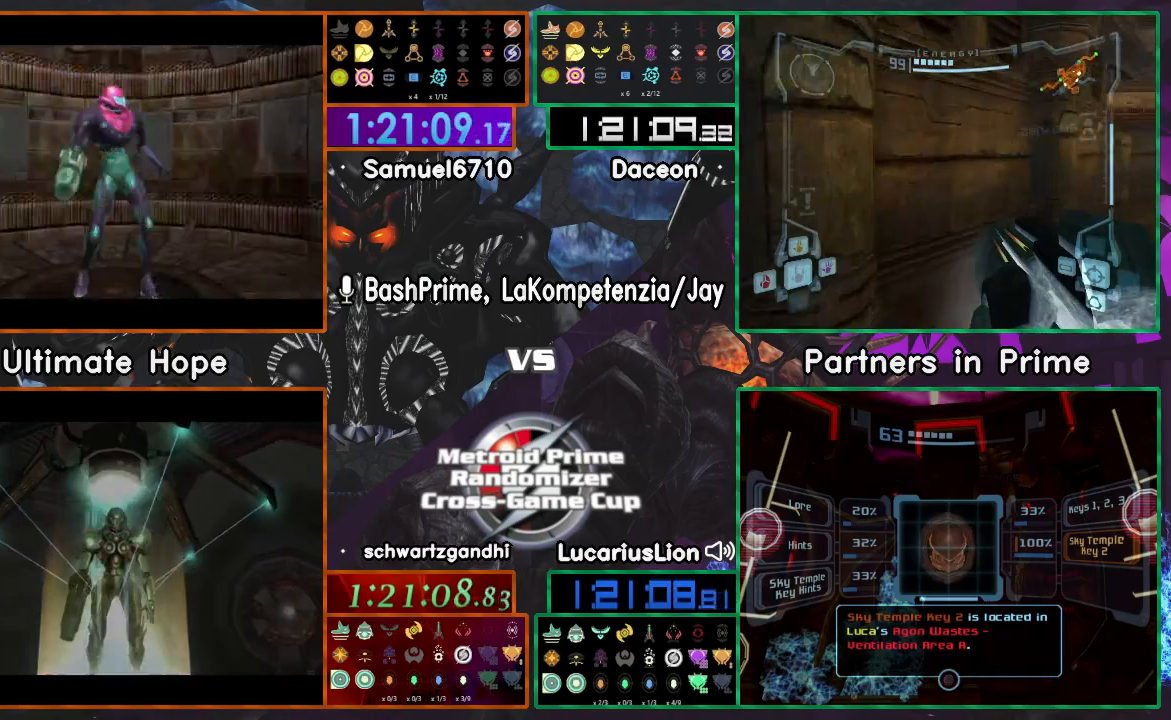
{"buttons": [], "left_stick": "center", "right_stick": "center", "events": [[17, "START", "up"], [67, "START", "down"], [350, "START", "up"], [400, "START", "down"], [467, "START", "up"]]}
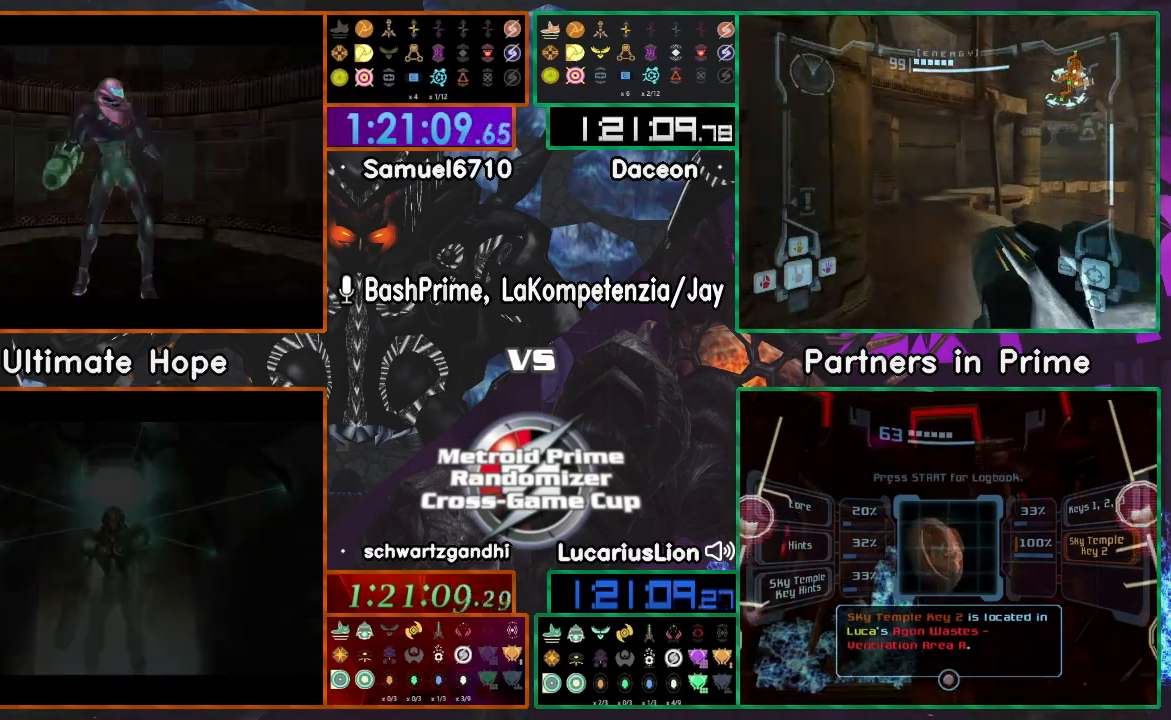
{"buttons": ["START"], "left_stick": "center", "right_stick": "center", "events": [[17, "START", "down"], [67, "START", "up"], [233, "START", "down"], [283, "START", "up"], [450, "START", "down"]]}
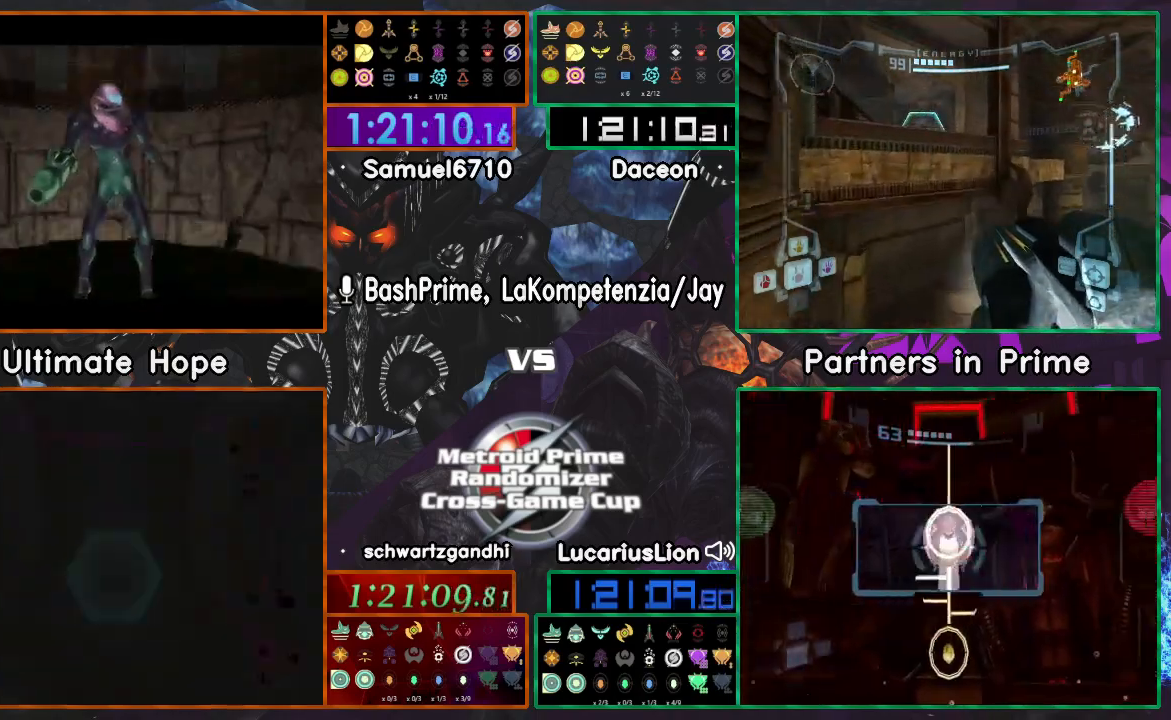
{"buttons": [], "left_stick": "center", "right_stick": "center", "events": [[33, "START", "up"], [183, "START", "down"], [483, "START", "up"]]}
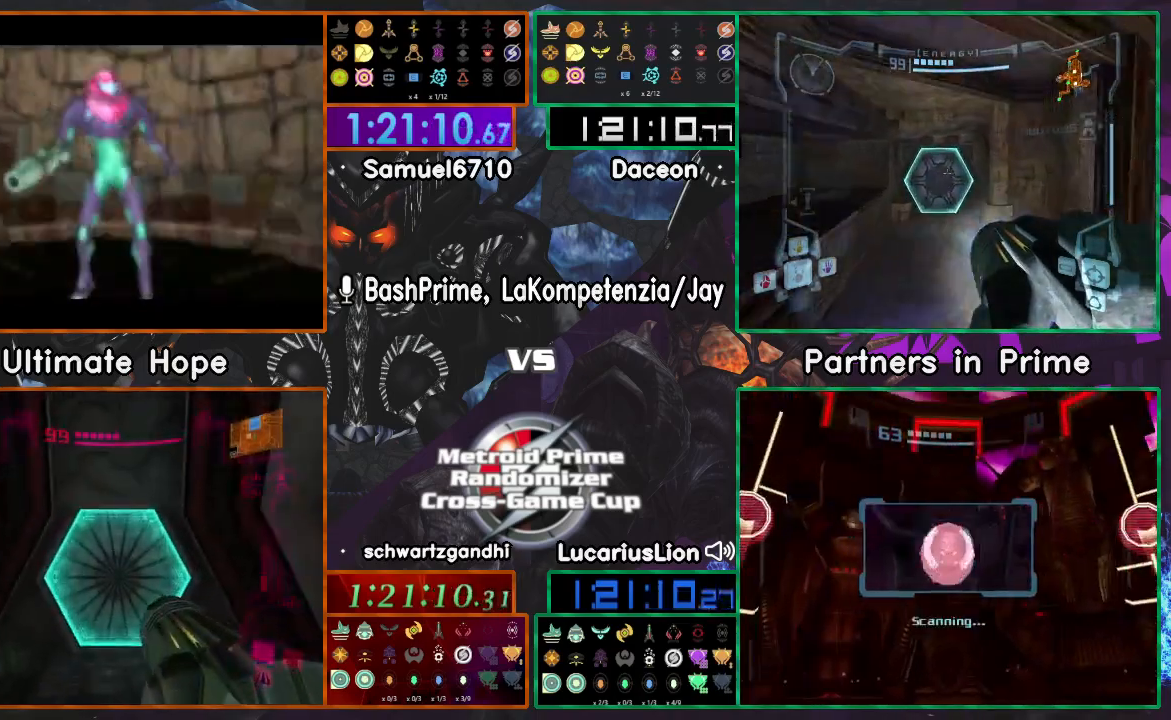
{"buttons": ["START"], "left_stick": "center", "right_stick": "center", "events": [[50, "START", "down"], [133, "START", "up"], [300, "START", "down"], [367, "START", "up"], [417, "START", "down"]]}
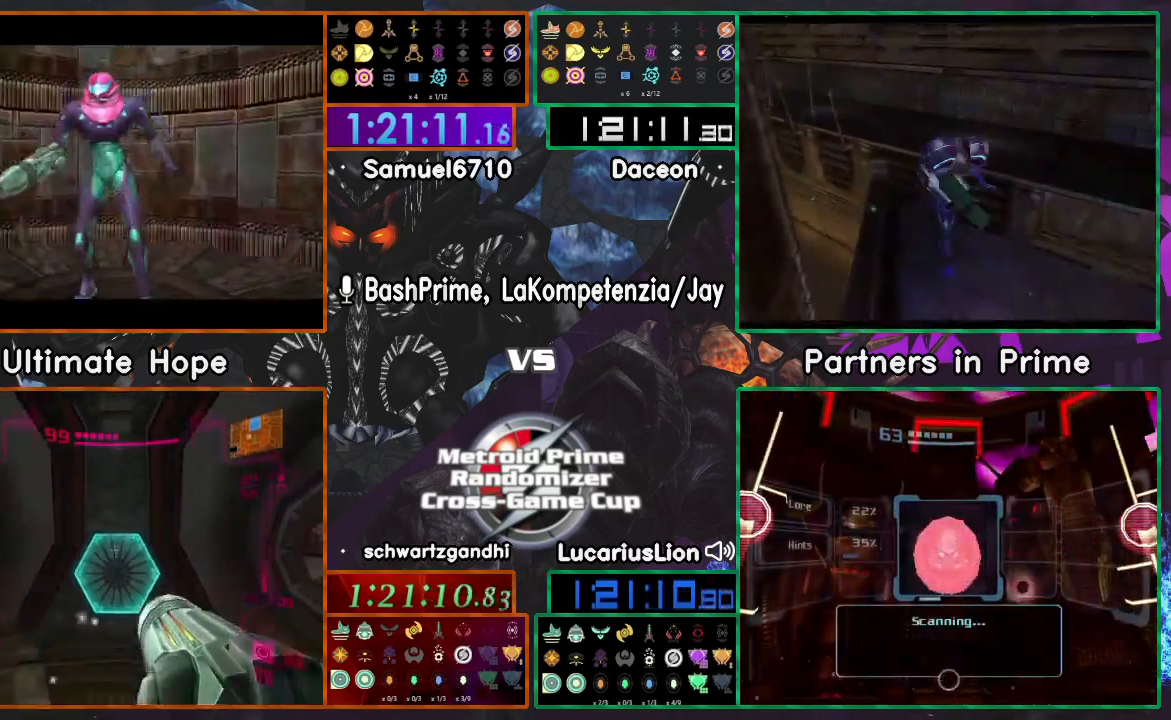
{"buttons": ["START"], "left_stick": "center", "right_stick": "center", "events": [[200, "START", "up"], [333, "START", "down"], [417, "START", "up"], [483, "START", "down"]]}
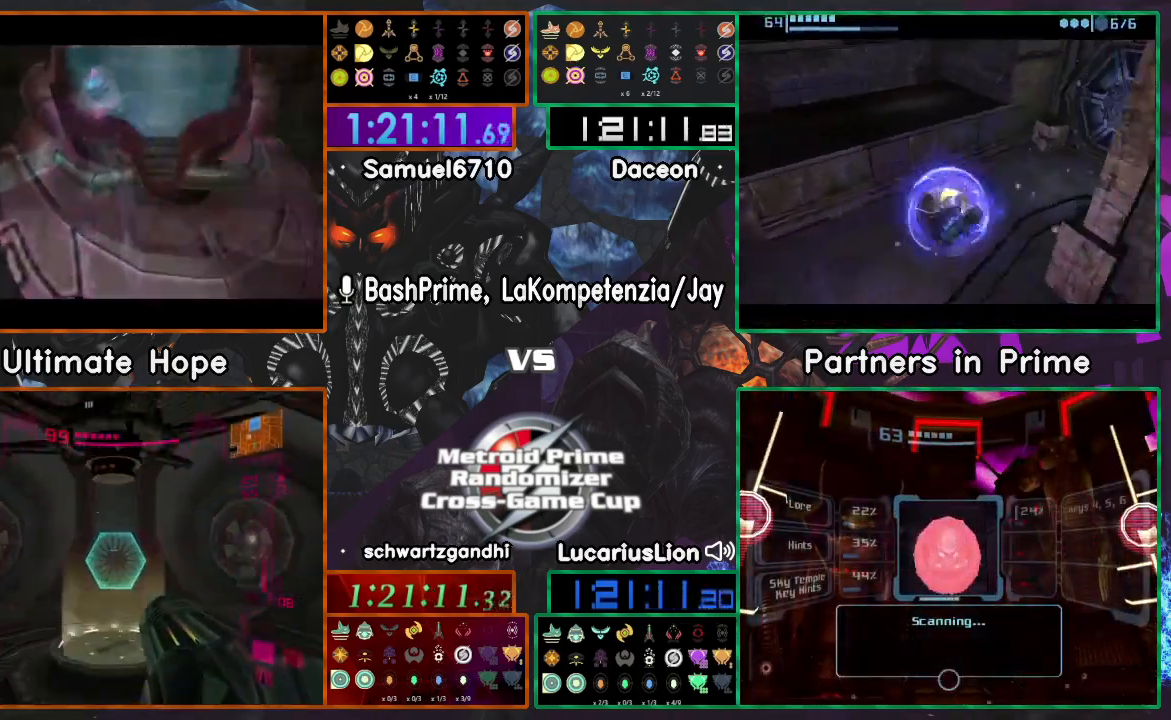
{"buttons": ["START"], "left_stick": "center", "right_stick": "center", "events": [[150, "START", "up"], [333, "START", "down"]]}